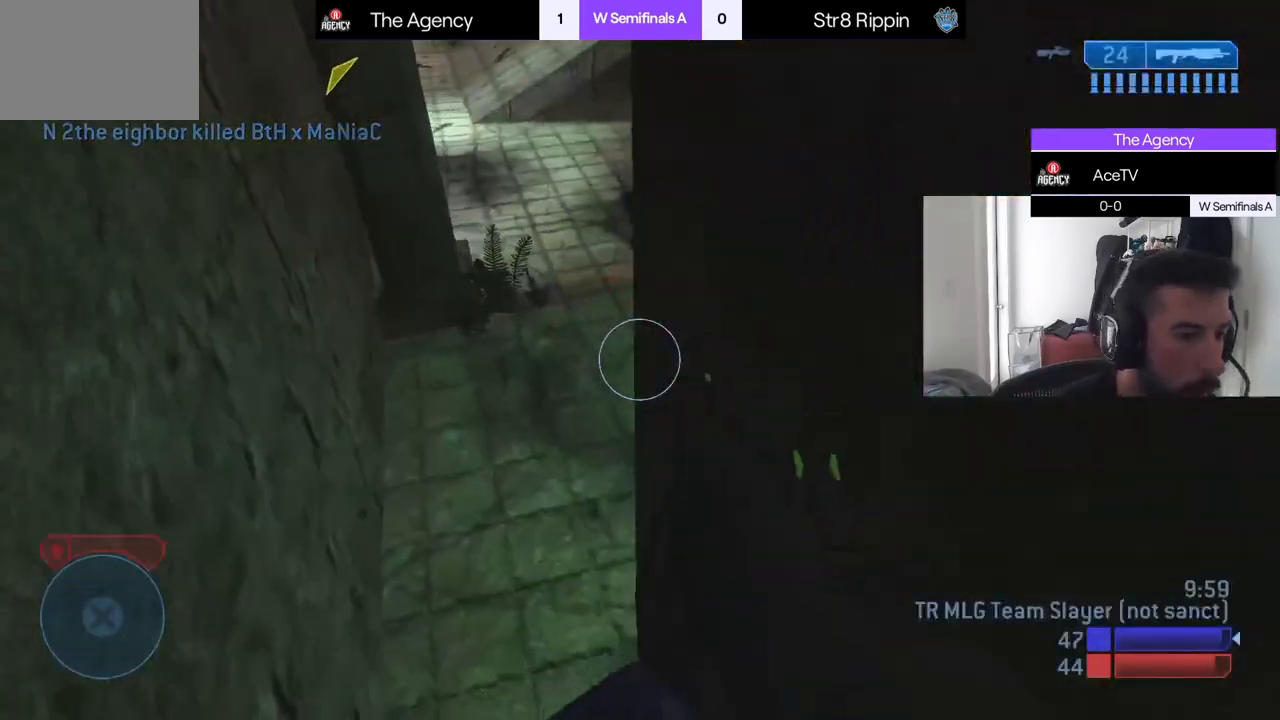
Gameplay with a controller (Xbox layout); each line is a JSON object with the inputs held at the frame after it. "events" lists button and stick changes between this image and that frame as [ms after this image, input, new state], when the widget could be followed in between.
{"buttons": ["A", "L3"], "left_stick": "up-left", "right_stick": "up", "events": [[50, "right_stick", "left"], [150, "left_stick", "up-left"], [167, "right_stick", "up"], [283, "L3", "up"], [417, "A", "down"], [484, "L3", "down"]]}
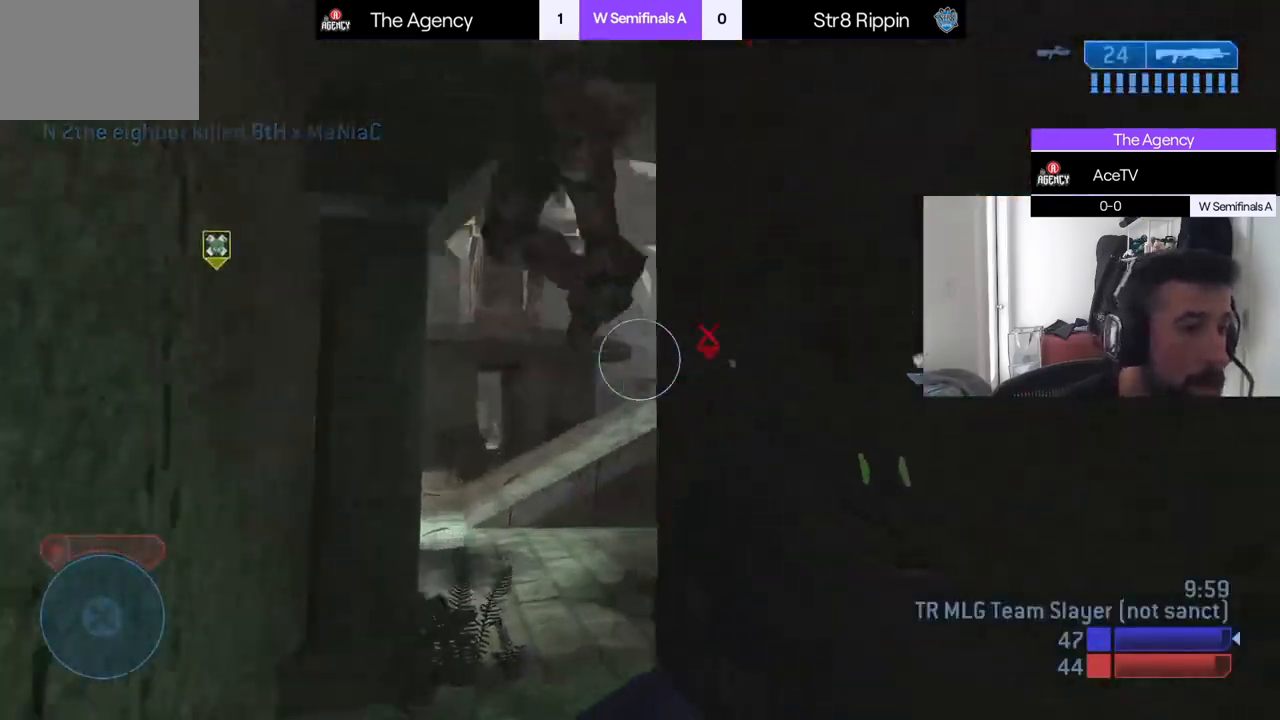
{"buttons": ["B", "X", "L3"], "left_stick": "up-left", "right_stick": "down", "events": [[67, "A", "up"], [150, "R3", "down"], [184, "B", "down"], [201, "right_stick", "center"], [217, "R3", "up"], [251, "right_stick", "left"], [334, "right_stick", "down"], [484, "X", "down"]]}
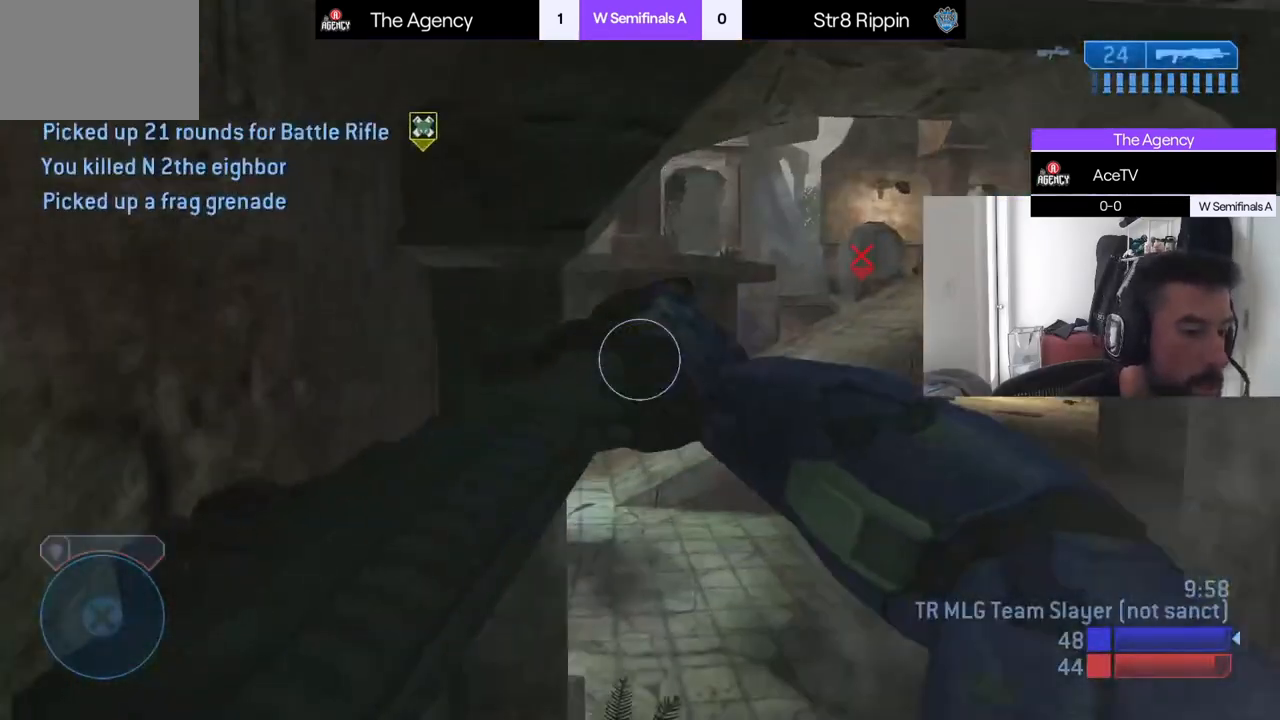
{"buttons": [], "left_stick": "up-right", "right_stick": "right", "events": [[17, "B", "up"], [17, "right_stick", "center"], [117, "L3", "up"], [117, "X", "up"], [117, "left_stick", "up"], [217, "left_stick", "up-right"], [317, "X", "down"], [401, "right_stick", "right"], [434, "X", "up"]]}
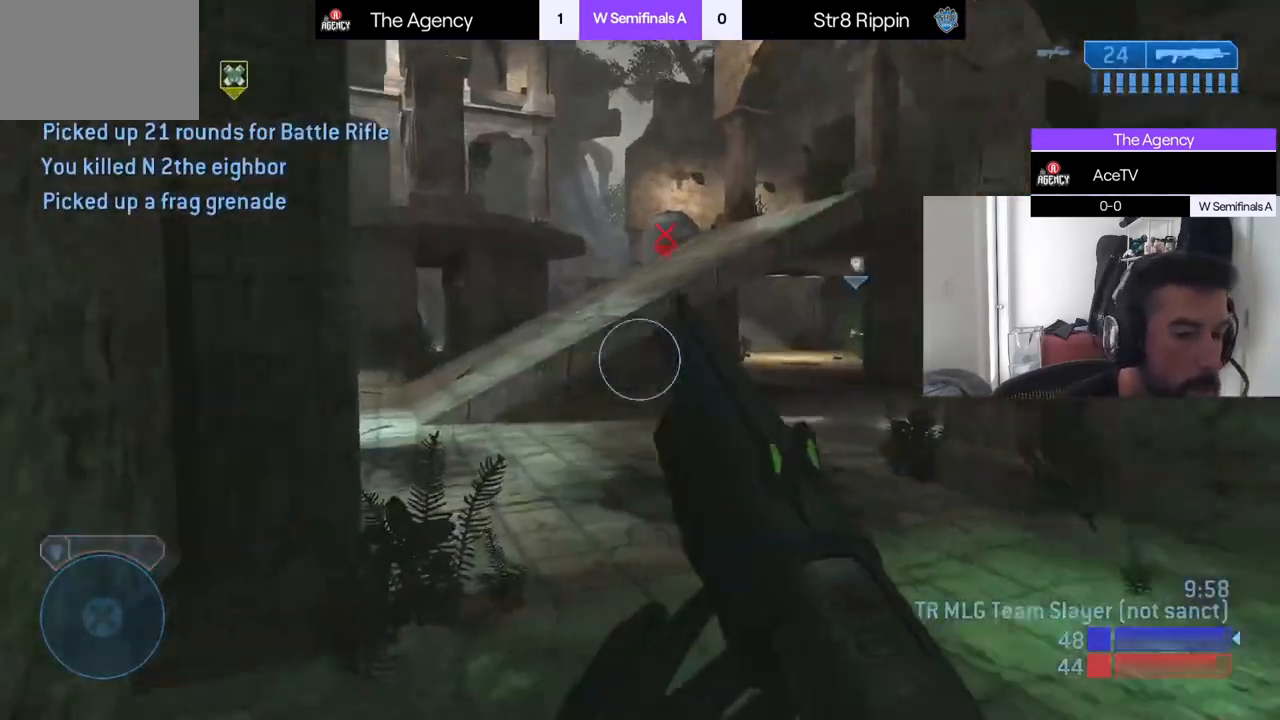
{"buttons": [], "left_stick": "up-left", "right_stick": "right", "events": [[333, "left_stick", "up-left"]]}
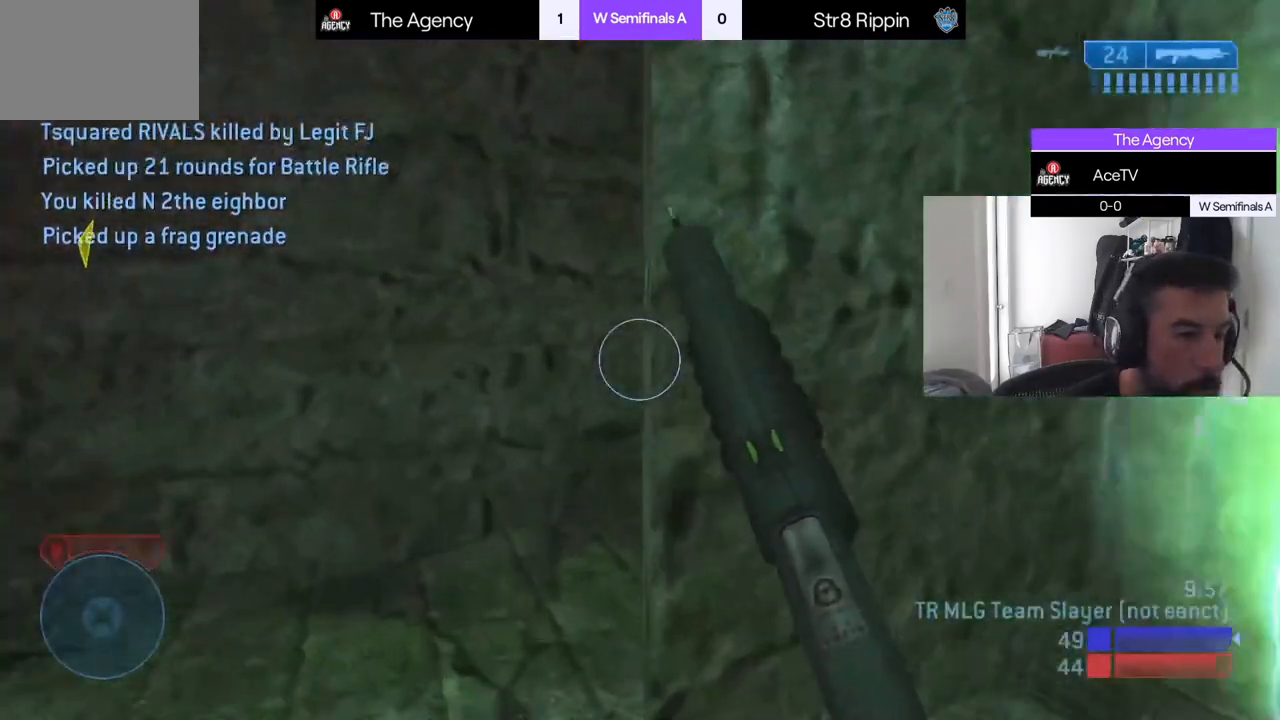
{"buttons": [], "left_stick": "right", "right_stick": "left", "events": [[33, "left_stick", "up"], [134, "left_stick", "up-left"], [134, "right_stick", "center"], [184, "right_stick", "left"], [350, "left_stick", "up-right"], [451, "left_stick", "right"]]}
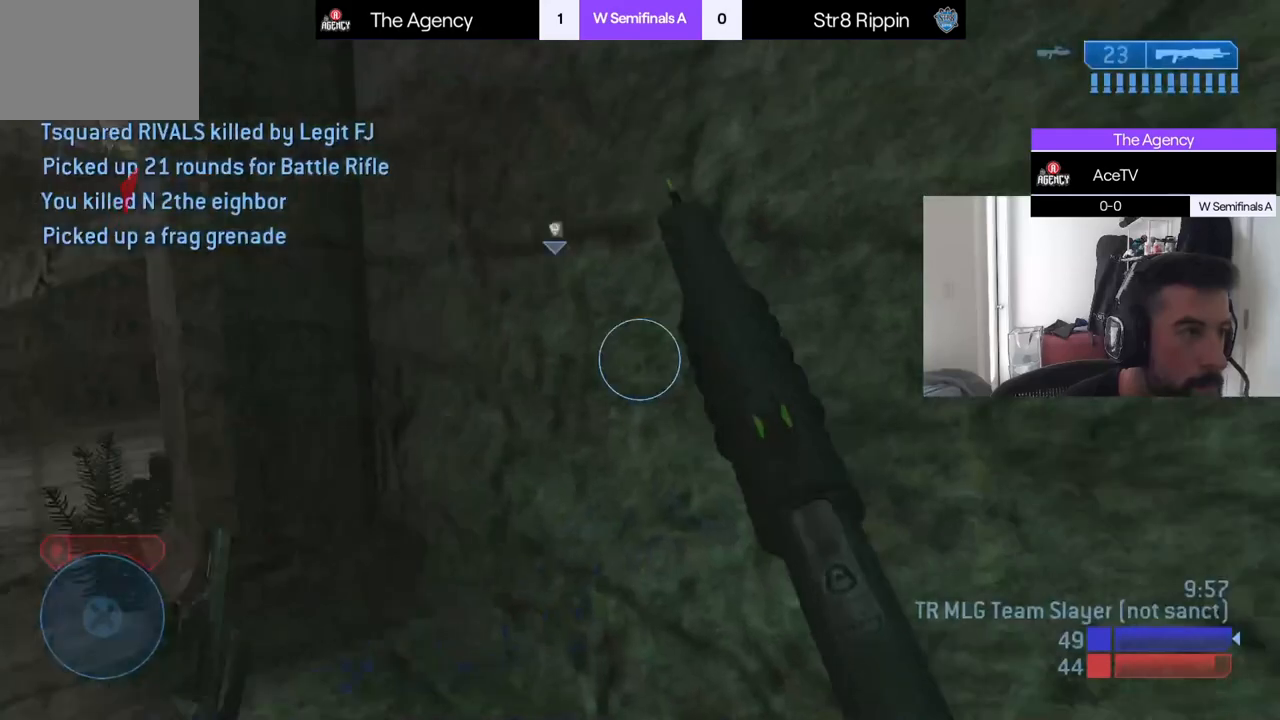
{"buttons": [], "left_stick": "down", "right_stick": "center", "events": [[50, "left_stick", "down-right"], [200, "left_stick", "down"], [400, "Y", "down"], [483, "Y", "up"], [500, "right_stick", "center"]]}
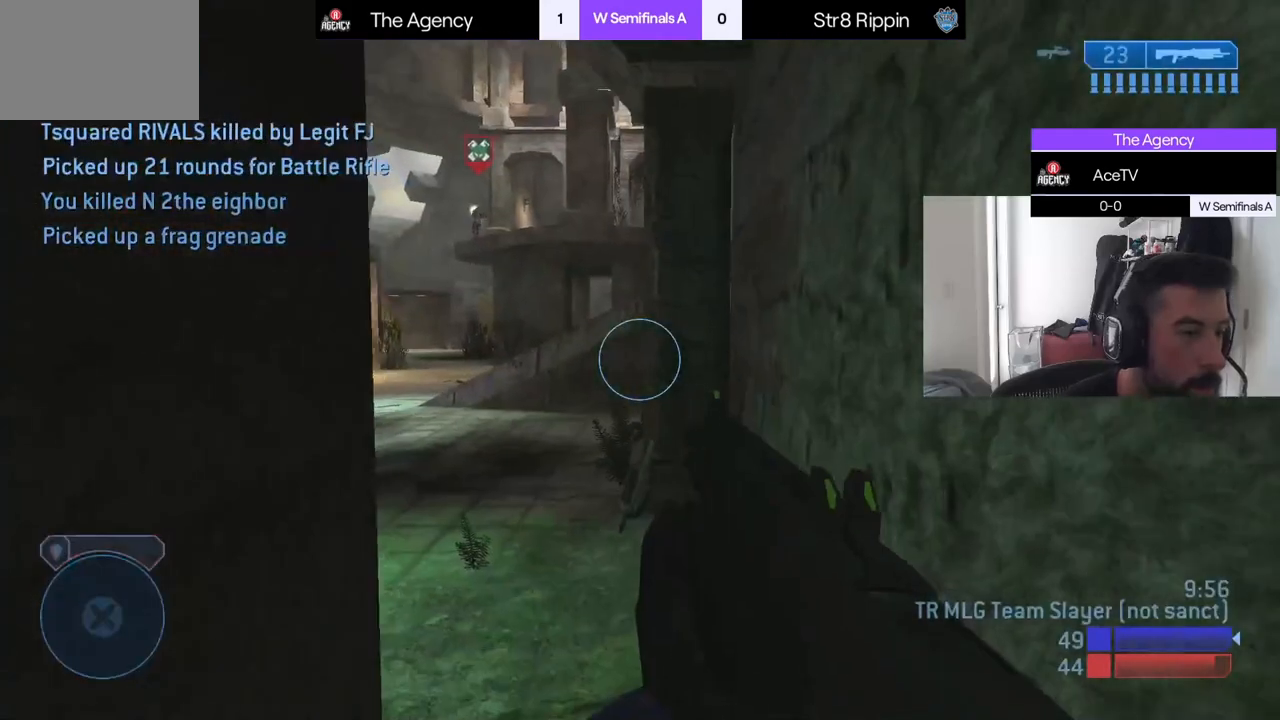
{"buttons": [], "left_stick": "left", "right_stick": "center", "events": [[84, "left_stick", "down-left"], [350, "left_stick", "left"]]}
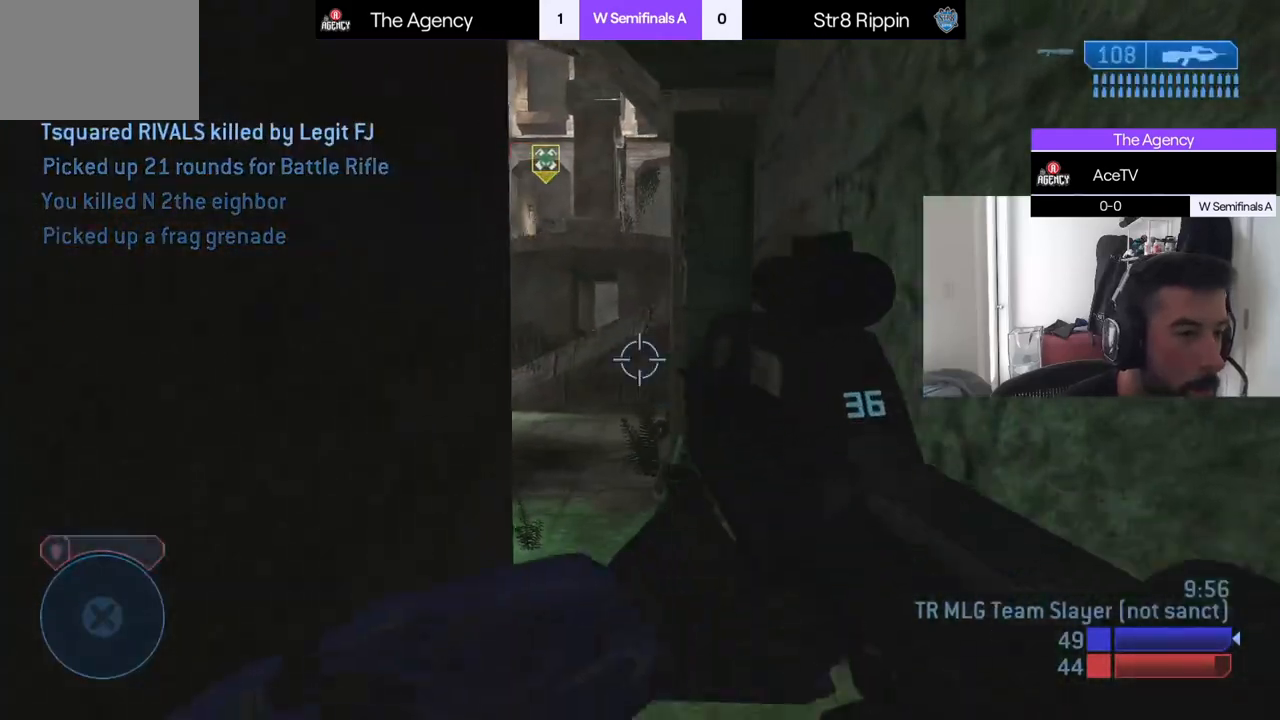
{"buttons": [], "left_stick": "down", "right_stick": "center", "events": [[116, "right_stick", "left"], [166, "left_stick", "up"], [233, "R3", "down"], [250, "left_stick", "right"], [317, "R3", "up"], [400, "right_stick", "center"], [500, "left_stick", "down"]]}
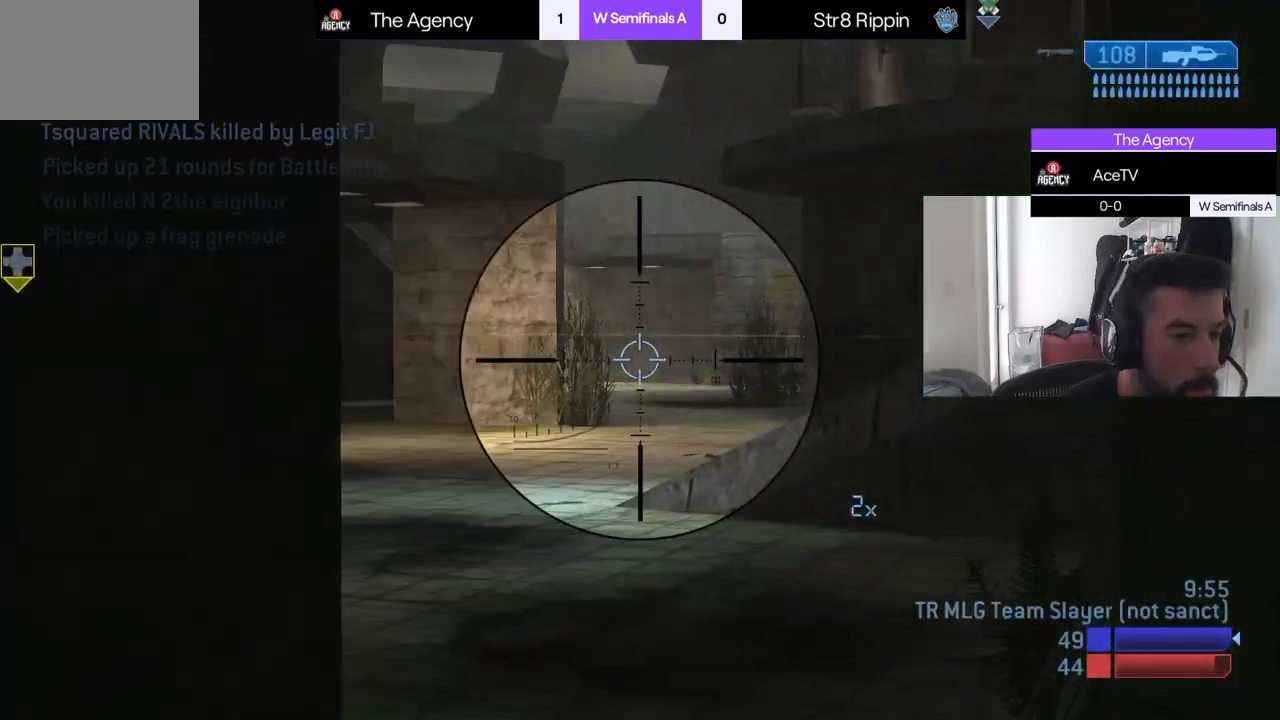
{"buttons": [], "left_stick": "up", "right_stick": "up", "events": [[50, "right_stick", "up"], [134, "right_stick", "up-right"], [150, "left_stick", "center"], [234, "right_stick", "up"], [317, "left_stick", "left"], [367, "left_stick", "up-left"], [484, "left_stick", "up"]]}
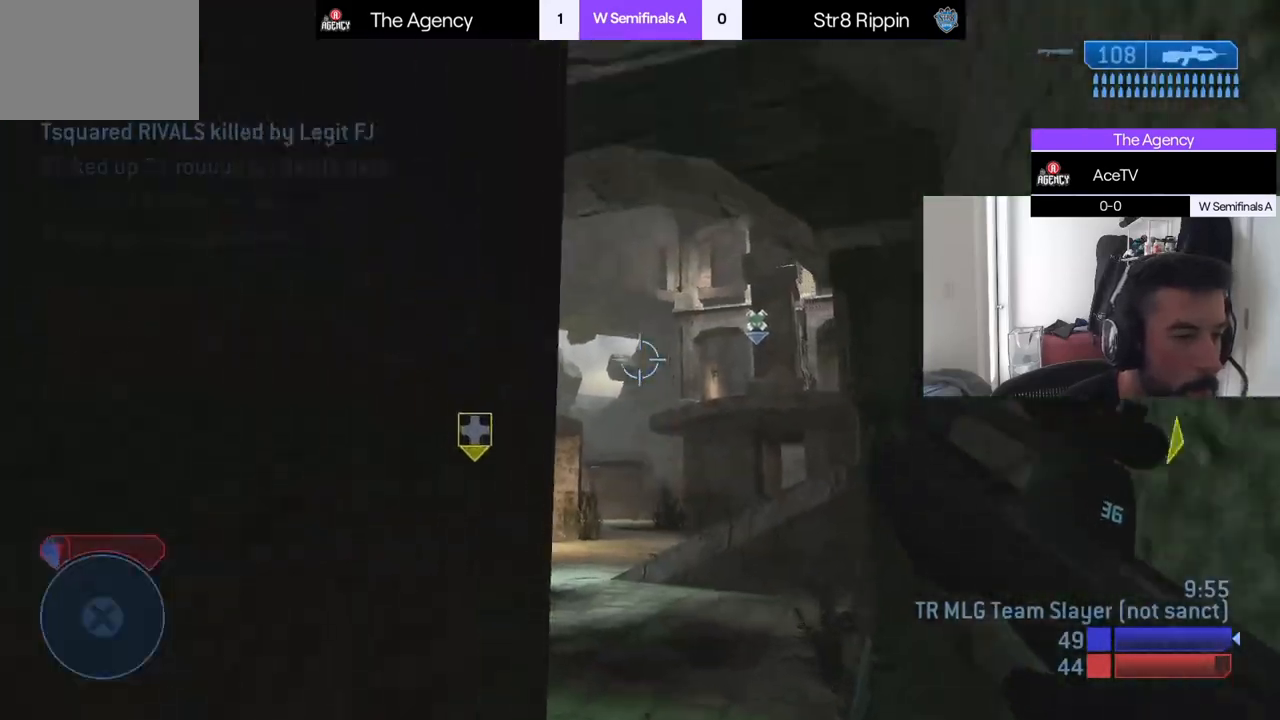
{"buttons": [], "left_stick": "up", "right_stick": "down-left", "events": [[116, "right_stick", "down"], [217, "left_stick", "down"], [317, "left_stick", "center"], [367, "left_stick", "up"], [367, "right_stick", "center"], [450, "right_stick", "down-left"]]}
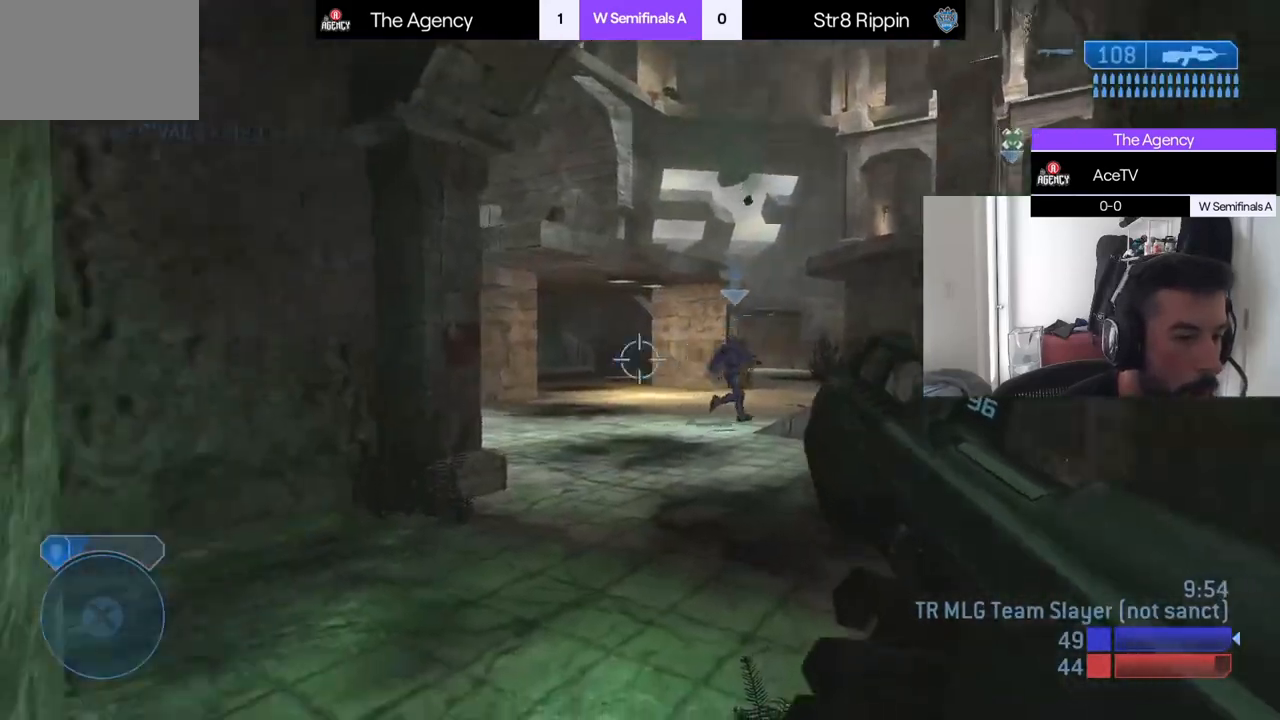
{"buttons": [], "left_stick": "up-left", "right_stick": "left", "events": [[84, "left_stick", "up-left"], [284, "right_stick", "left"]]}
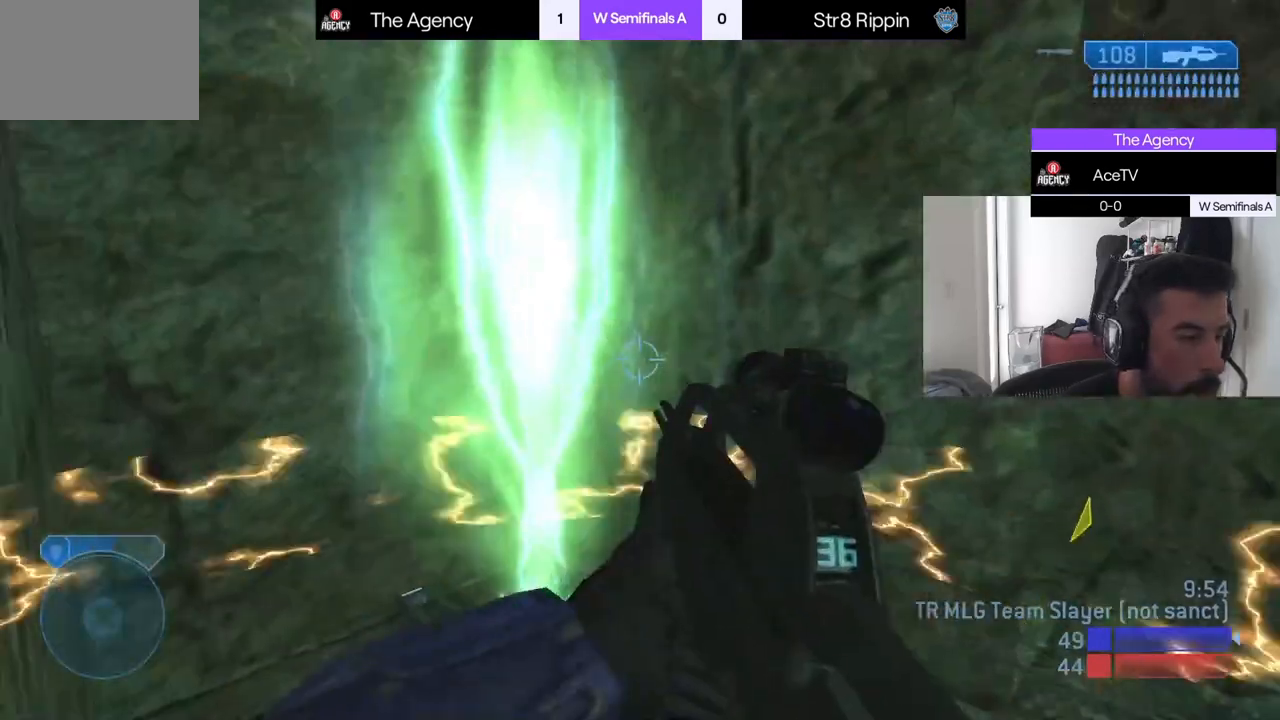
{"buttons": [], "left_stick": "up-left", "right_stick": "center", "events": [[66, "right_stick", "center"], [116, "left_stick", "center"], [183, "left_stick", "up-left"]]}
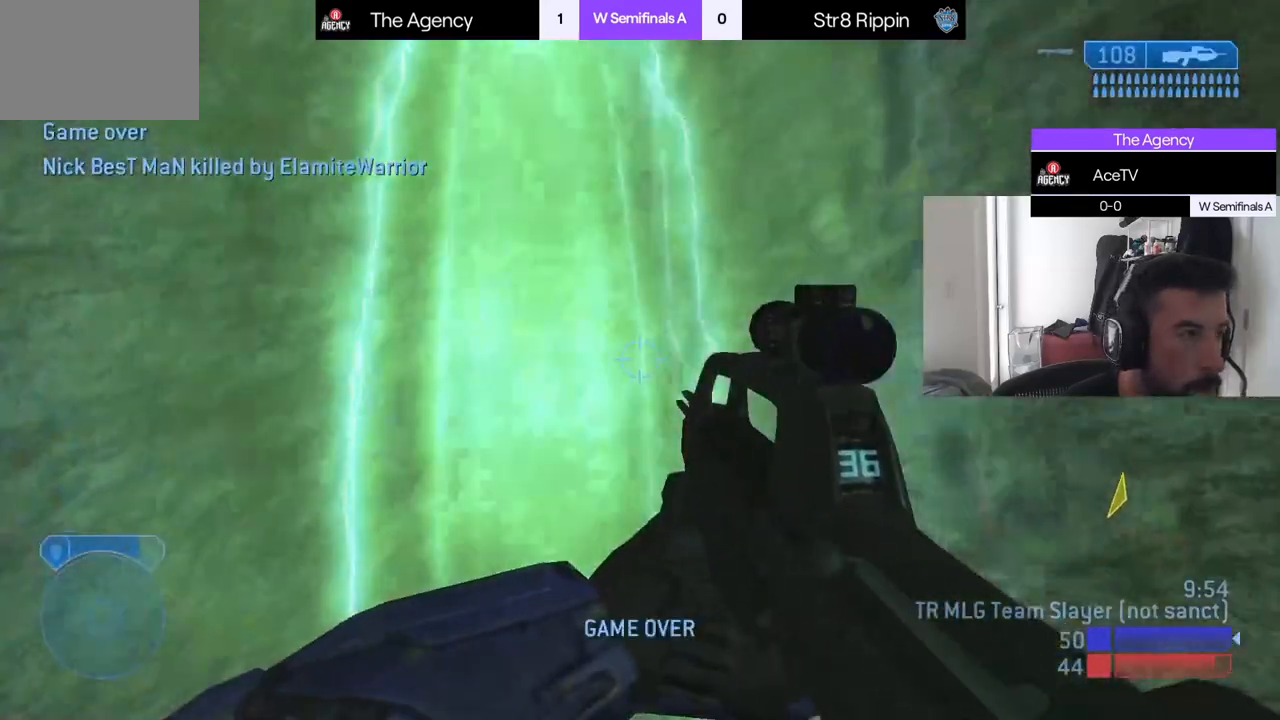
{"buttons": [], "left_stick": "left", "right_stick": "up", "events": [[33, "left_stick", "left"], [367, "right_stick", "up"]]}
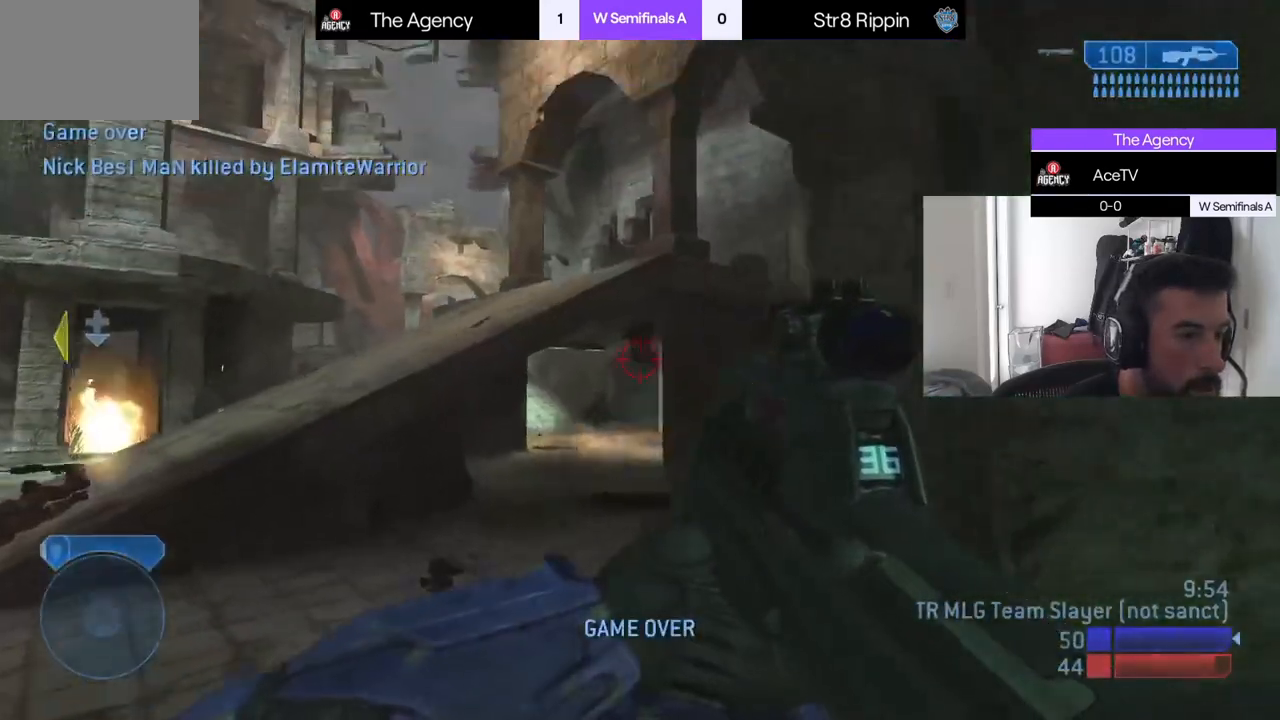
{"buttons": ["L3"], "left_stick": "up-left", "right_stick": "down-right", "events": [[116, "right_stick", "right"], [233, "A", "down"], [317, "L3", "down"], [317, "left_stick", "up-left"], [317, "right_stick", "down-right"], [383, "A", "up"]]}
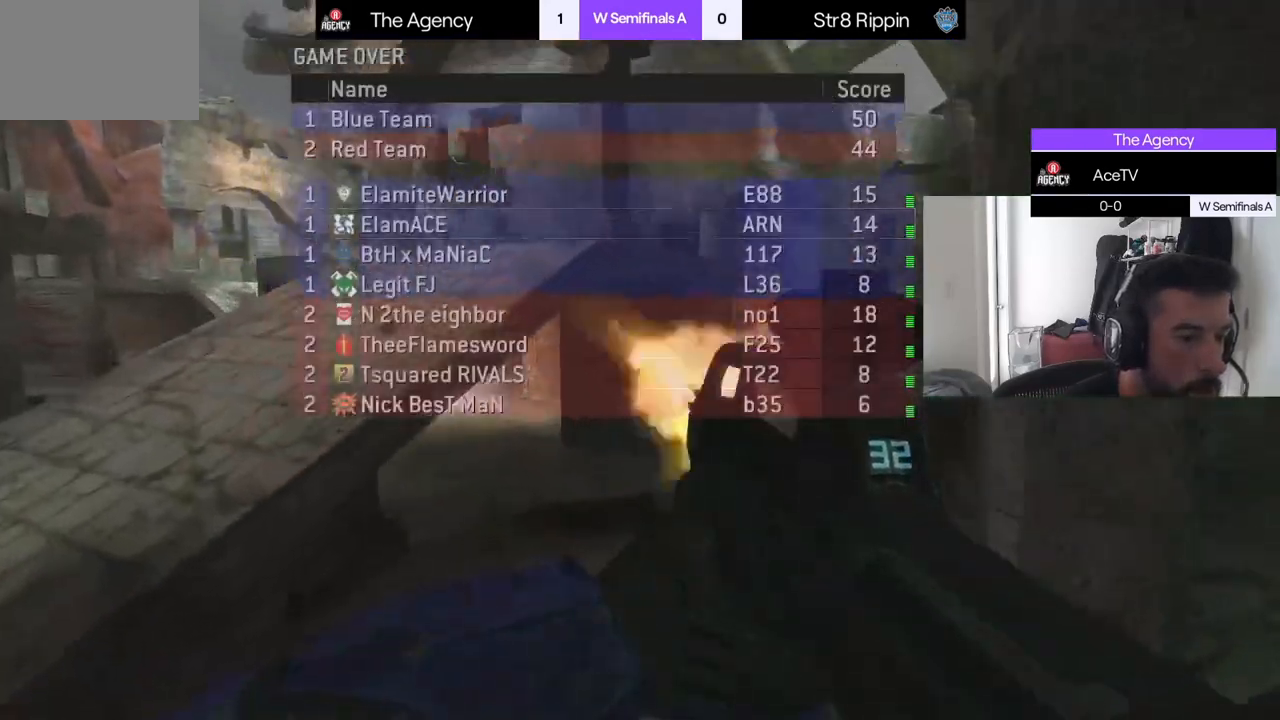
{"buttons": ["L3"], "left_stick": "up-right", "right_stick": "up", "events": [[167, "left_stick", "up"], [267, "left_stick", "up-right"], [484, "right_stick", "up"]]}
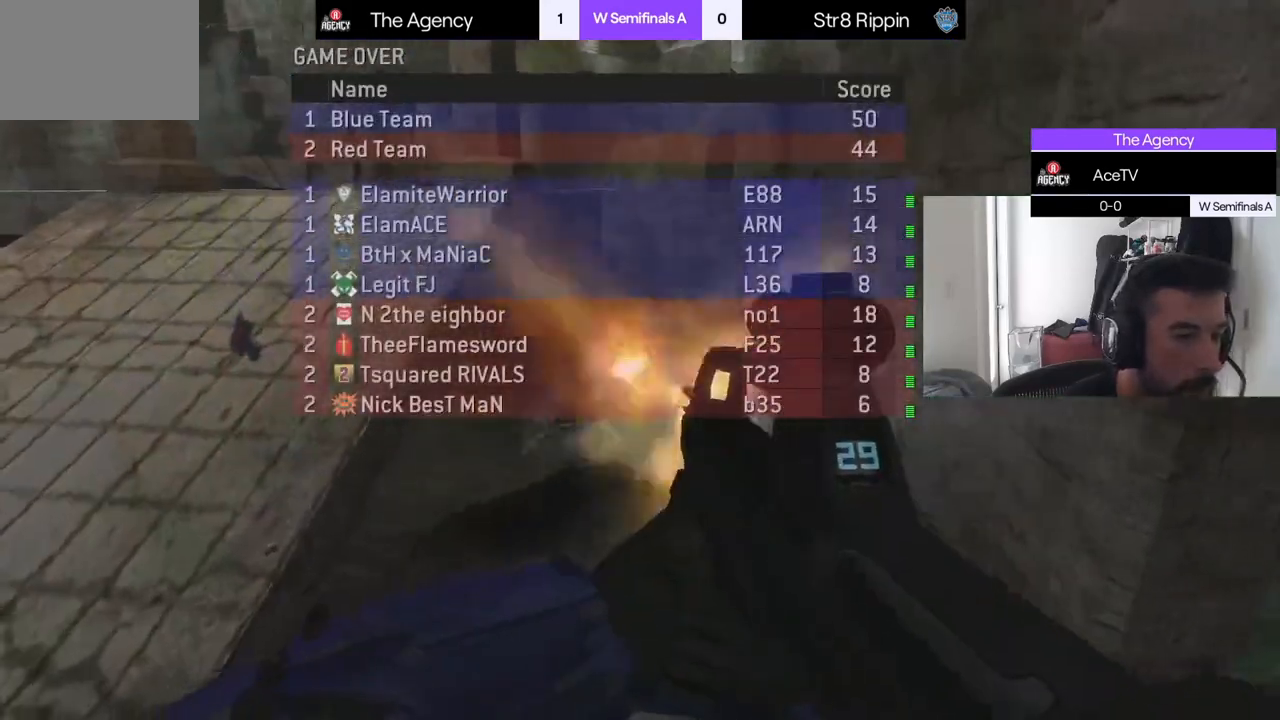
{"buttons": [], "left_stick": "up-right", "right_stick": "up", "events": [[133, "right_stick", "center"], [217, "right_stick", "right"], [267, "L3", "up"], [300, "right_stick", "up"]]}
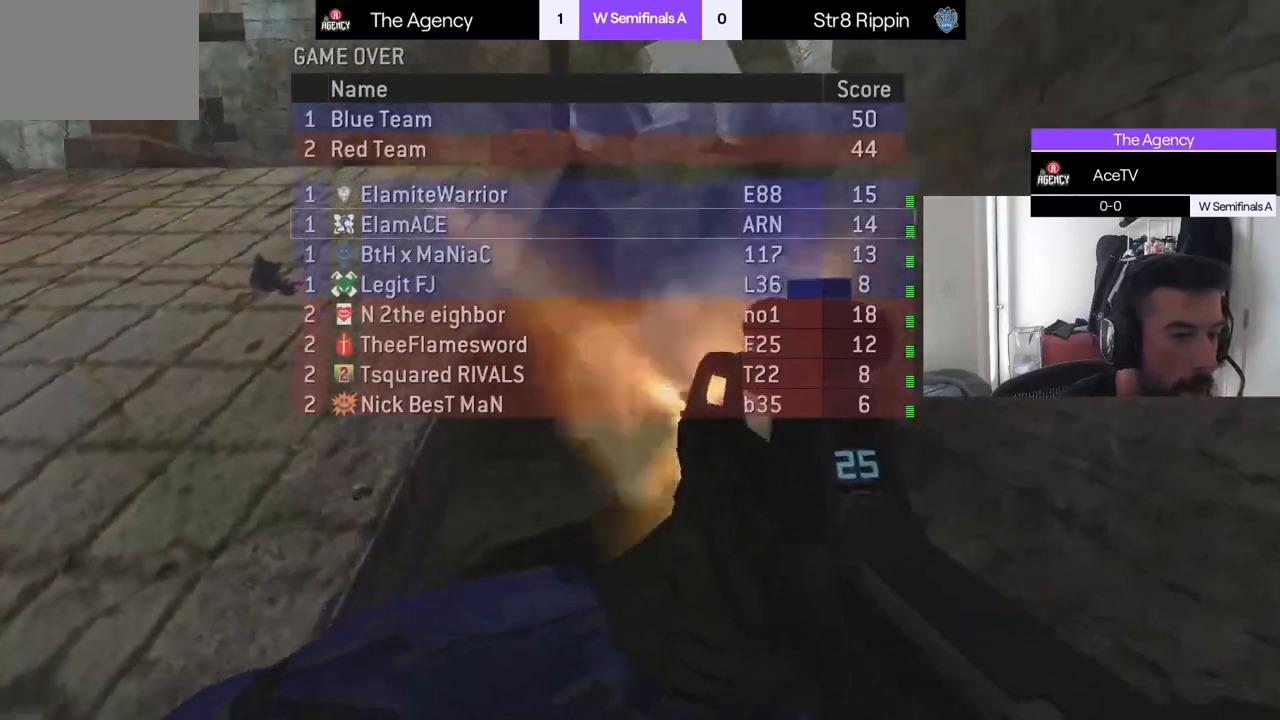
{"buttons": [], "left_stick": "up-right", "right_stick": "center", "events": [[134, "right_stick", "center"], [284, "right_stick", "up"], [451, "right_stick", "center"]]}
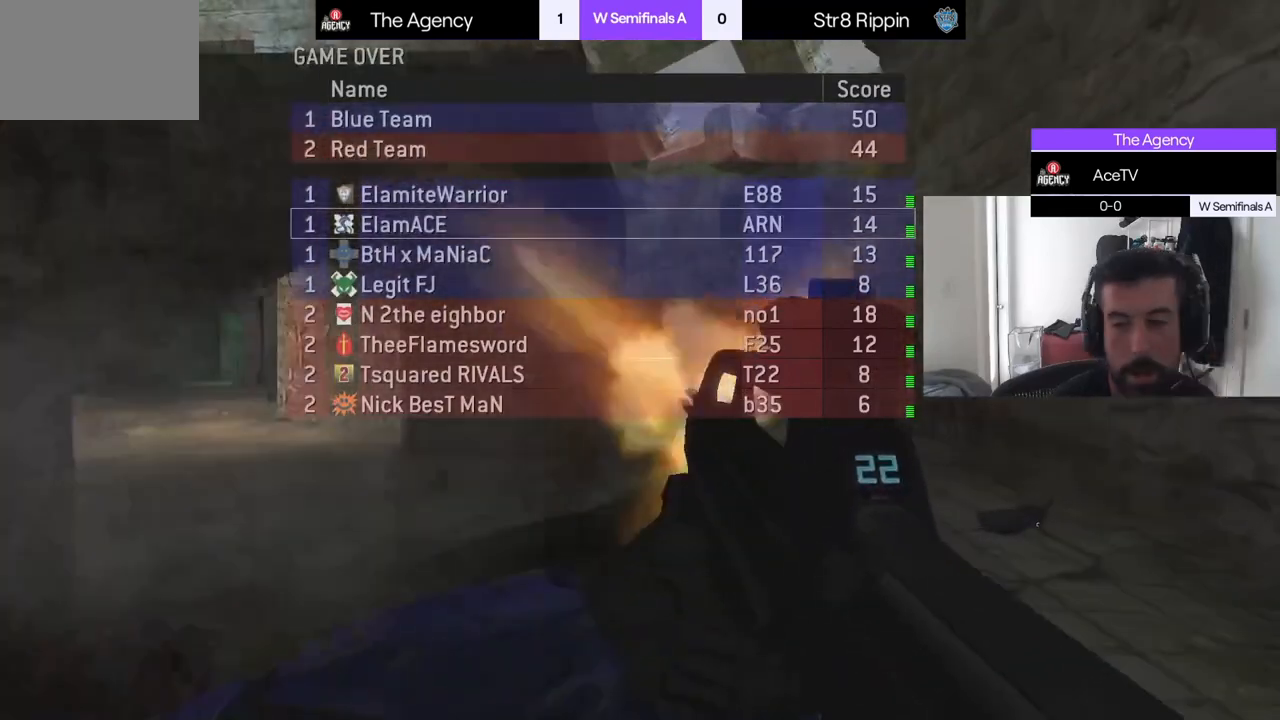
{"buttons": ["X"], "left_stick": "up-right", "right_stick": "down", "events": [[16, "right_stick", "up-left"], [116, "right_stick", "up"], [267, "X", "down"], [367, "right_stick", "center"], [383, "X", "up"], [433, "right_stick", "down"], [450, "X", "down"]]}
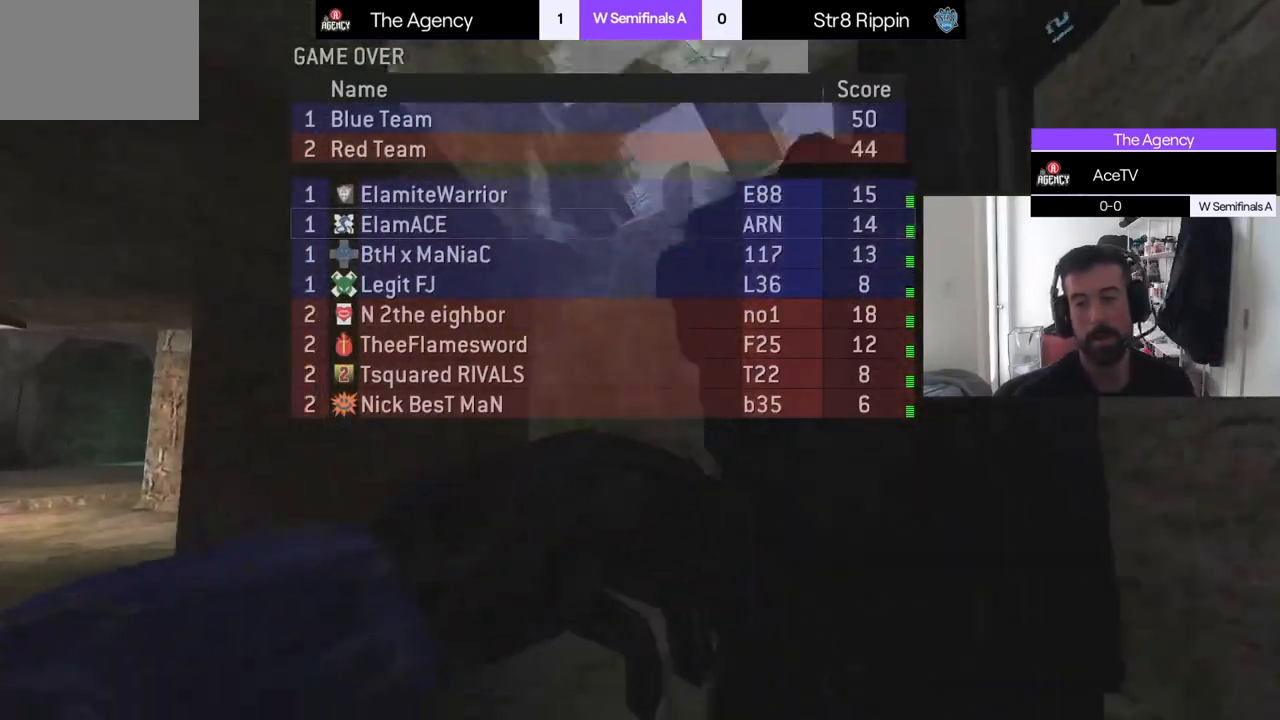
{"buttons": [], "left_stick": "center", "right_stick": "center", "events": [[34, "X", "up"], [167, "right_stick", "center"], [384, "left_stick", "center"]]}
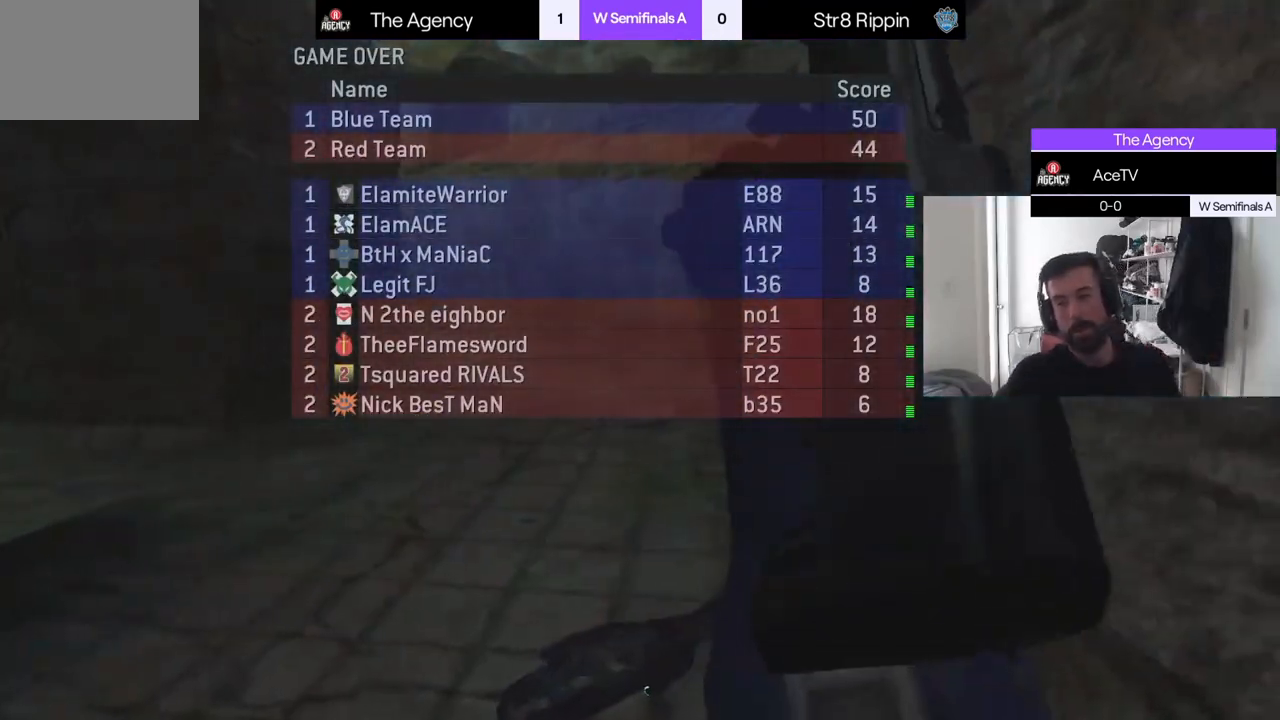
{"buttons": [], "left_stick": "center", "right_stick": "center", "events": []}
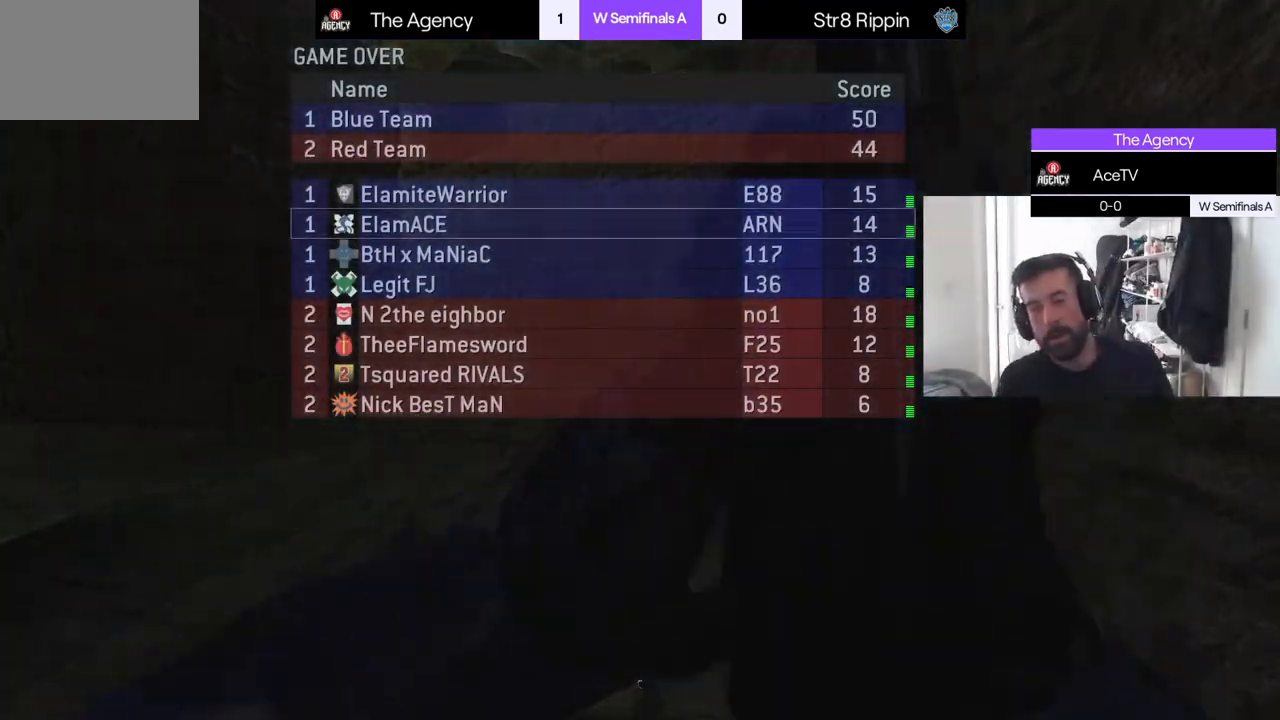
{"buttons": [], "left_stick": "center", "right_stick": "center", "events": []}
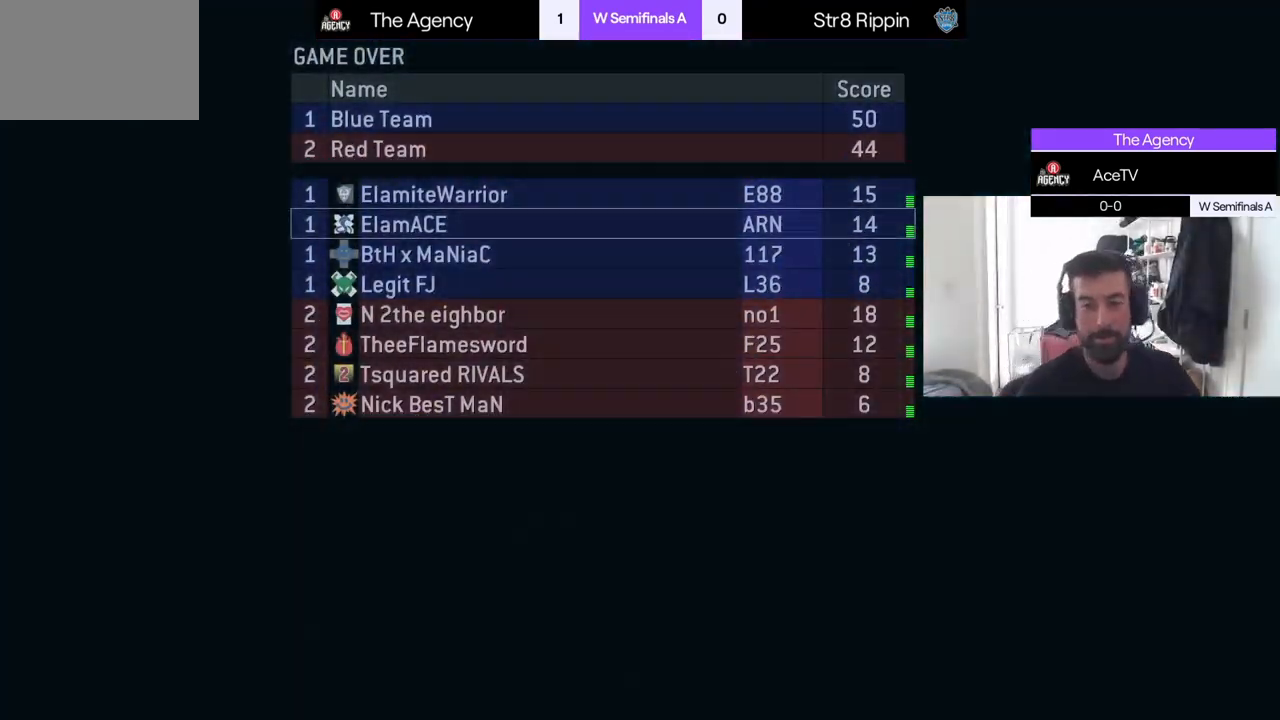
{"buttons": ["L2"], "left_stick": "center", "right_stick": "center", "events": [[133, "L2", "down"]]}
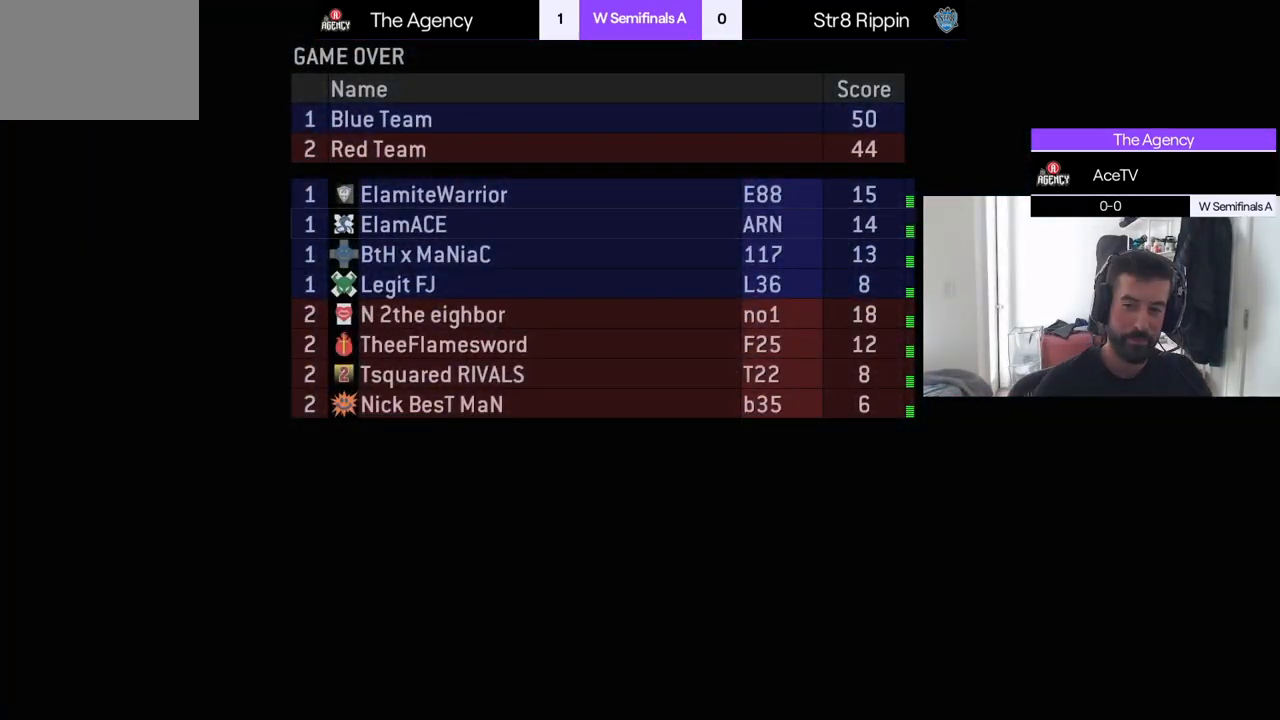
{"buttons": ["L2"], "left_stick": "center", "right_stick": "center", "events": []}
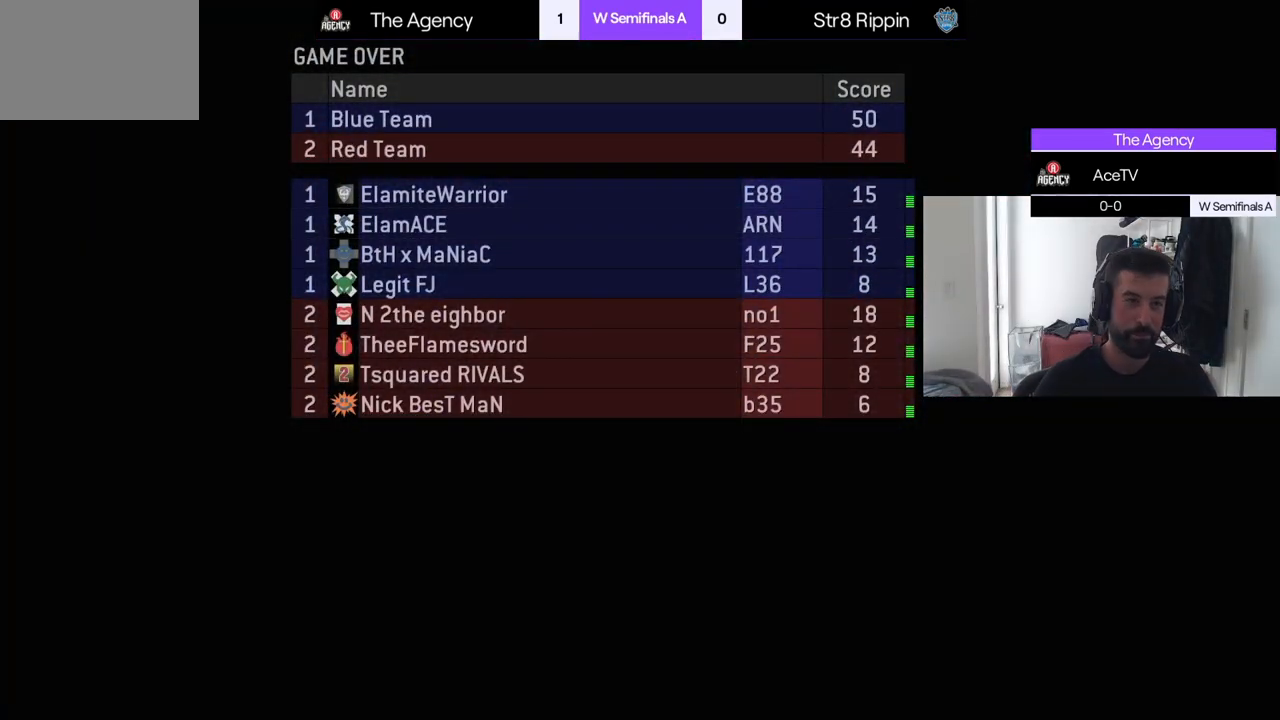
{"buttons": [], "left_stick": "center", "right_stick": "center", "events": [[116, "L2", "up"]]}